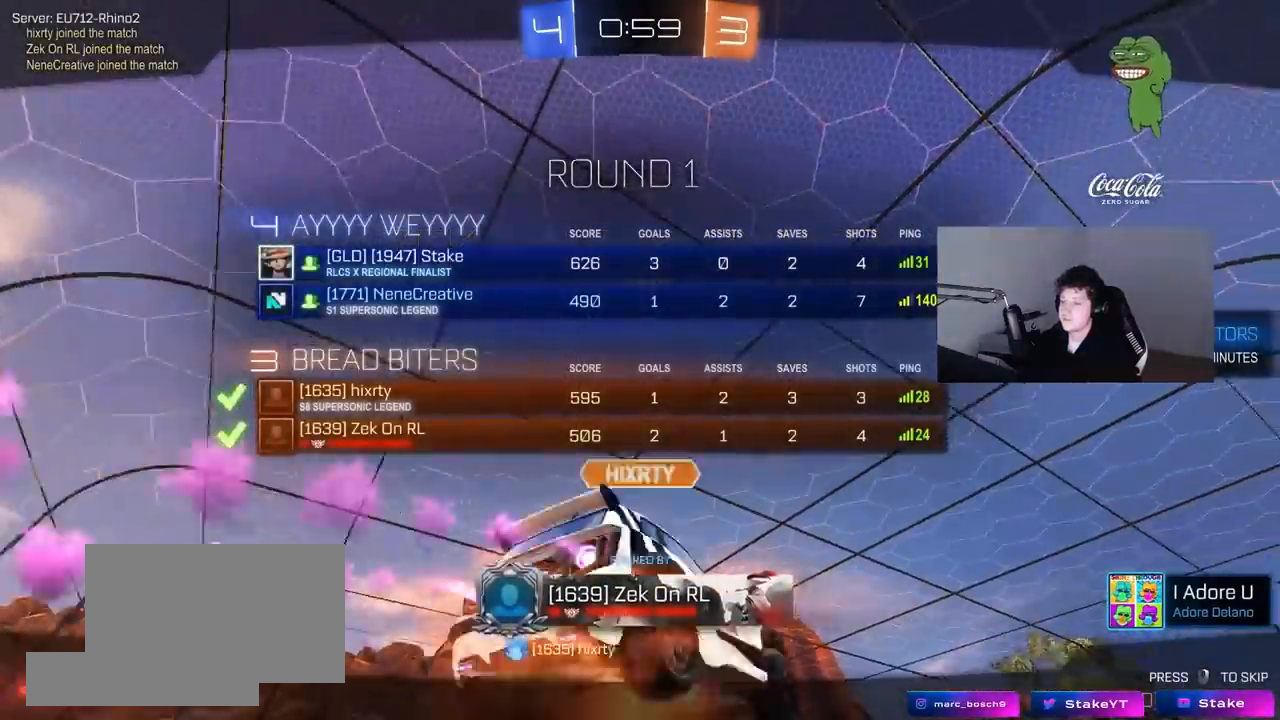
Gameplay with keyboard and mouse; each line is a JSON object with the keys and mouse buttons held at the frame after it. "events" lists presses ("down") and releases ("up") of "1", "2", "3", "4", "5", "a", "alt", "c", "caps_lock", "ctrl", "d", "e", "f", "g", "q", "r", "s", "shift", "space", "t", "tab", "v", "w", "x", "z", "mouse_left", "mouse_wheel" and "mouse_right" between this image and that frame as [ms after this image, input, new state], when the widget could be followed in between. "mouse_left", "mouse_wheel", "mouse_right" = the "left", "wheel", "right" buttons of the "mouse" list. No other keys are recorded. "wheel" means that the mouse wheel is clicked or scrolled. "mouse_move" is the direction in which the mouse moves at that frame (one of eight, or "still"), when it could be read.
{"keys": [], "mouse": [], "mouse_move": "still", "events": [[333, "tab", "up"]]}
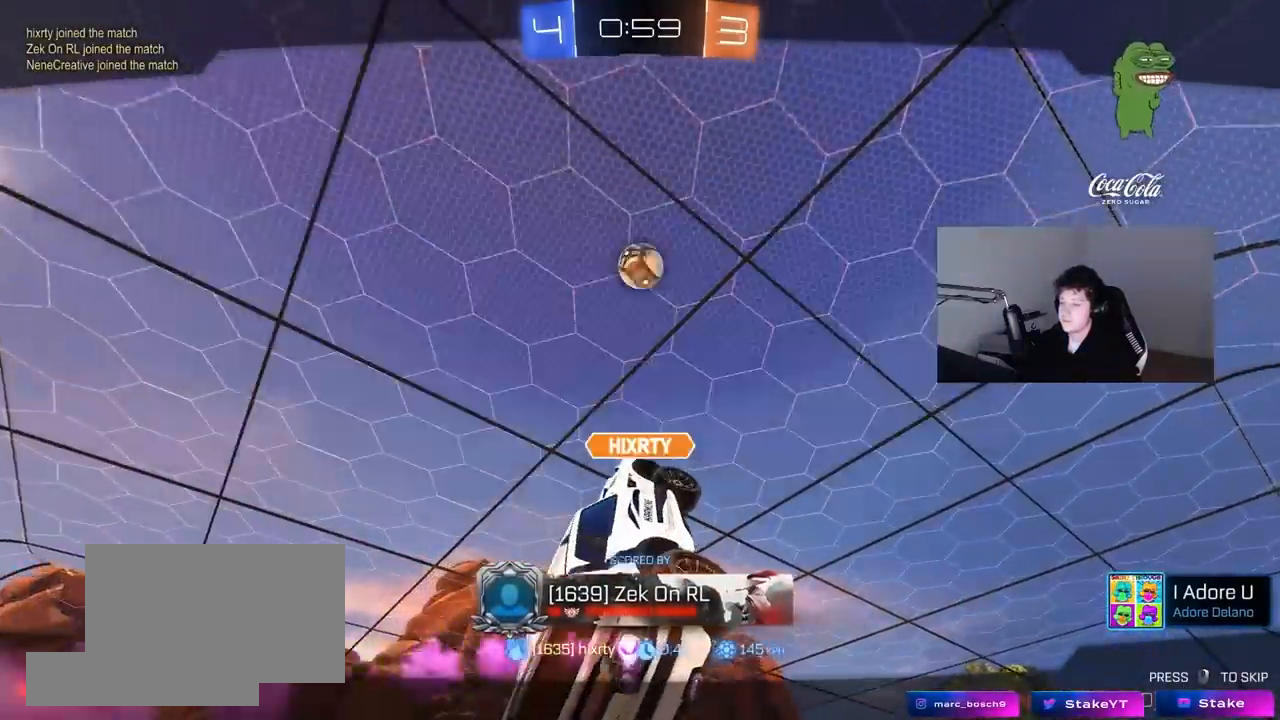
{"keys": [], "mouse": [], "mouse_move": "still", "events": []}
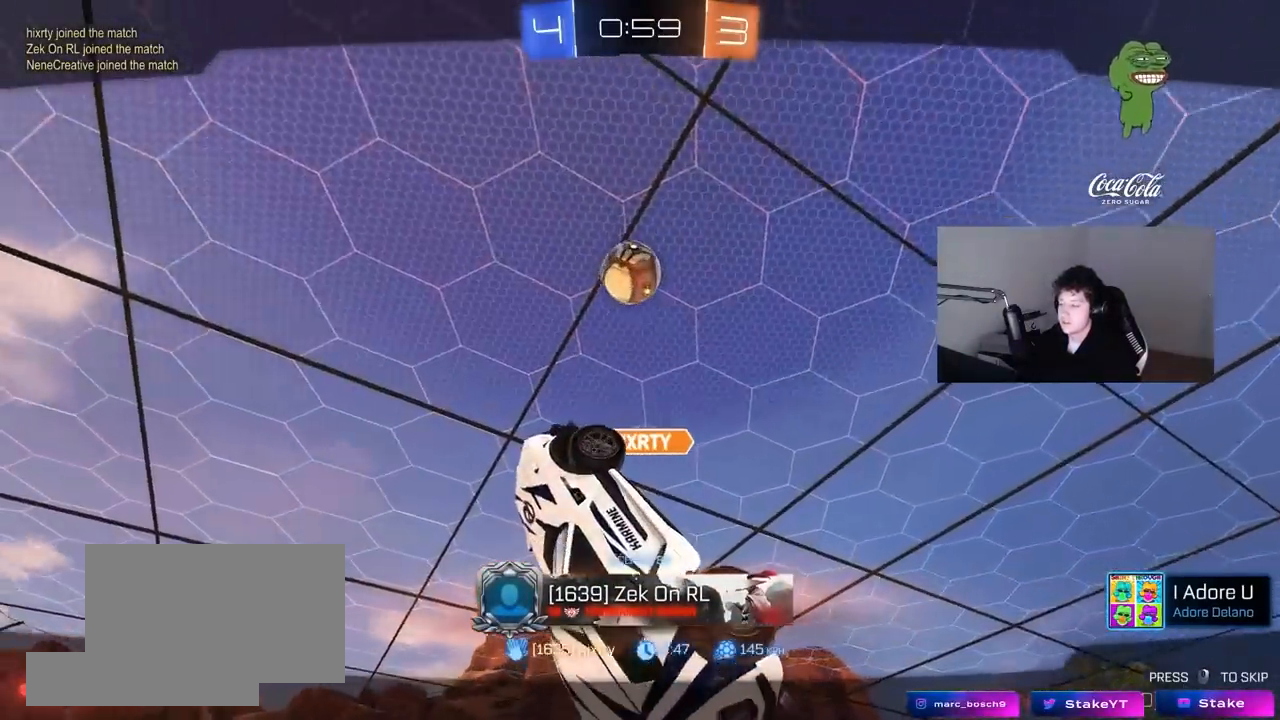
{"keys": [], "mouse": [], "mouse_move": "still", "events": []}
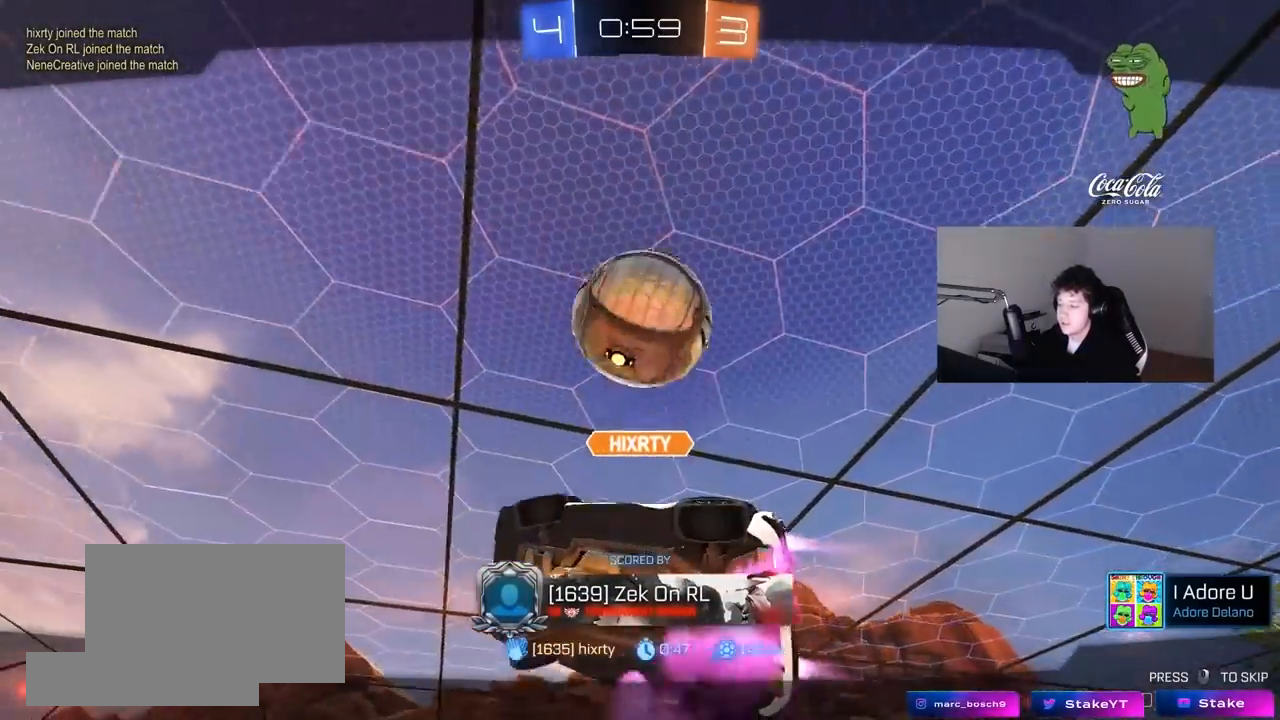
{"keys": [], "mouse": [], "mouse_move": "still", "events": []}
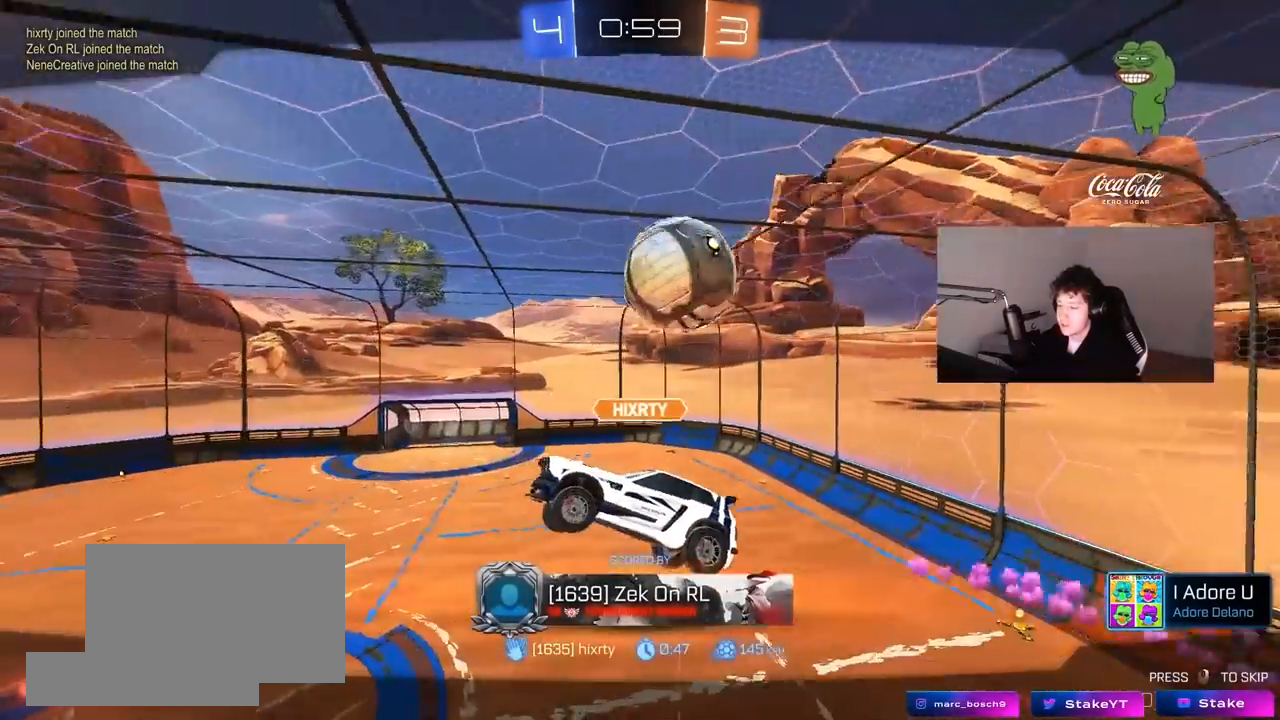
{"keys": [], "mouse": [], "mouse_move": "still", "events": []}
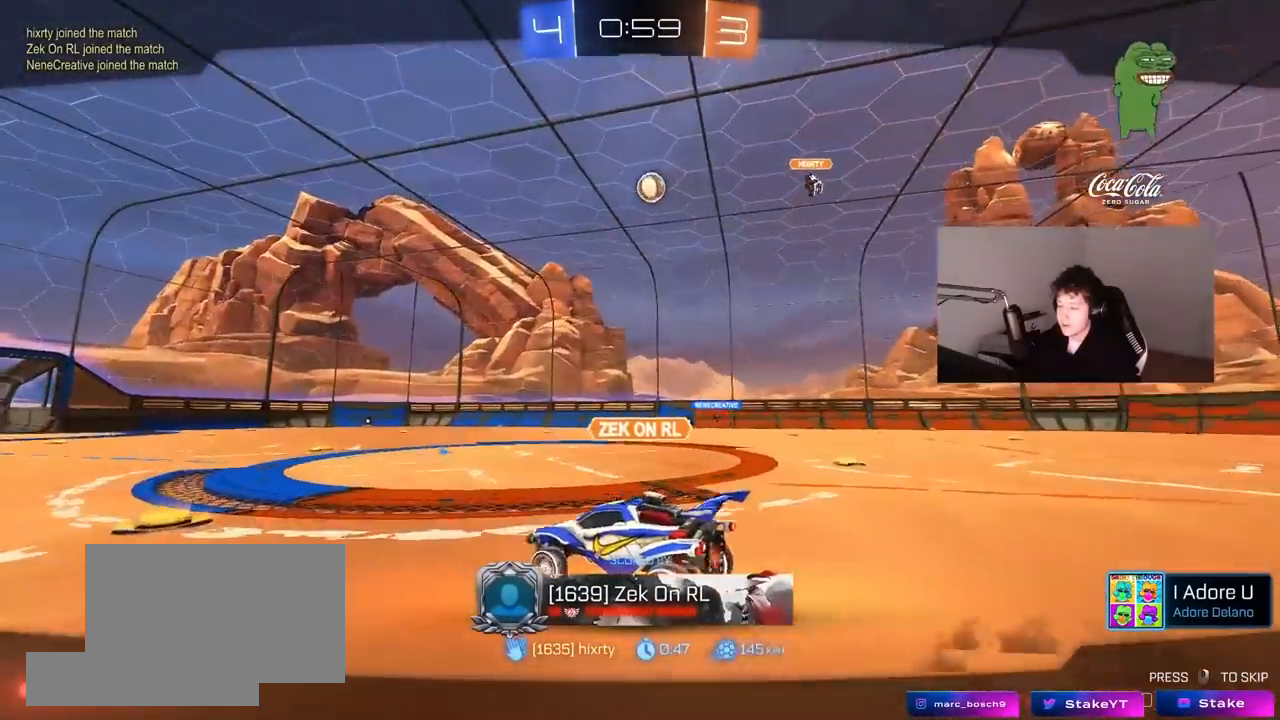
{"keys": [], "mouse": [], "mouse_move": "still", "events": []}
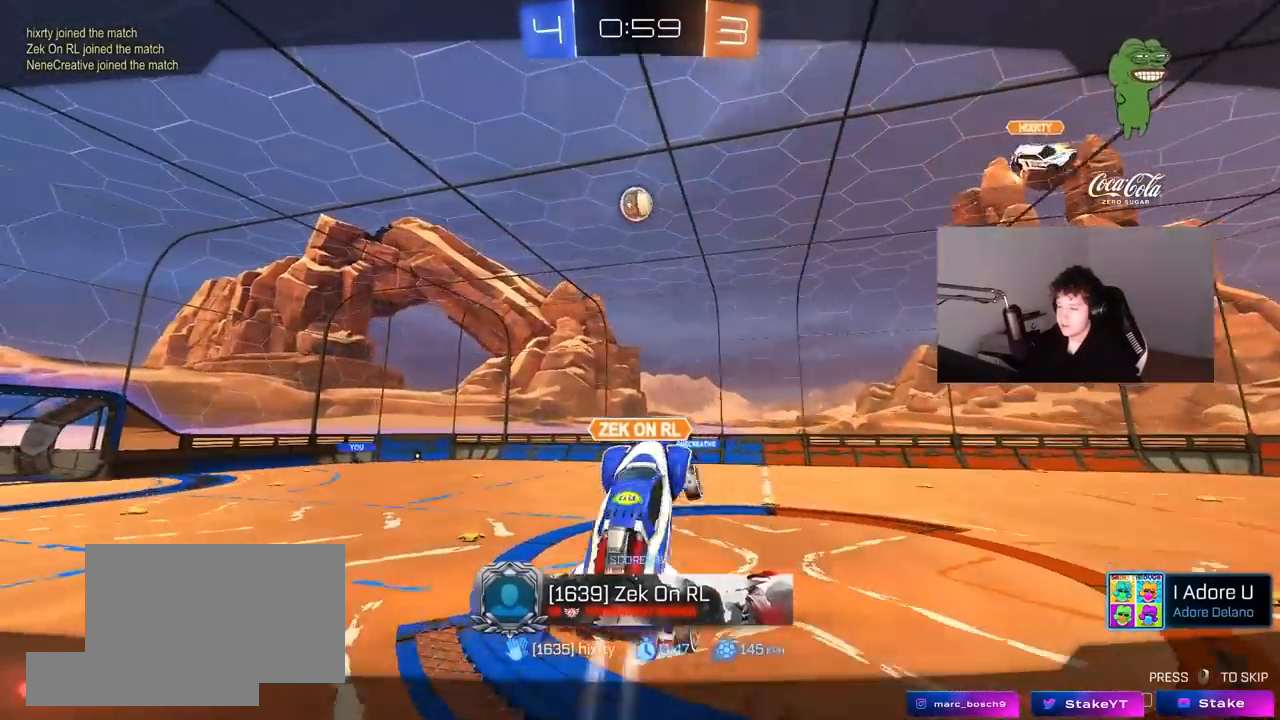
{"keys": [], "mouse": [], "mouse_move": "still", "events": []}
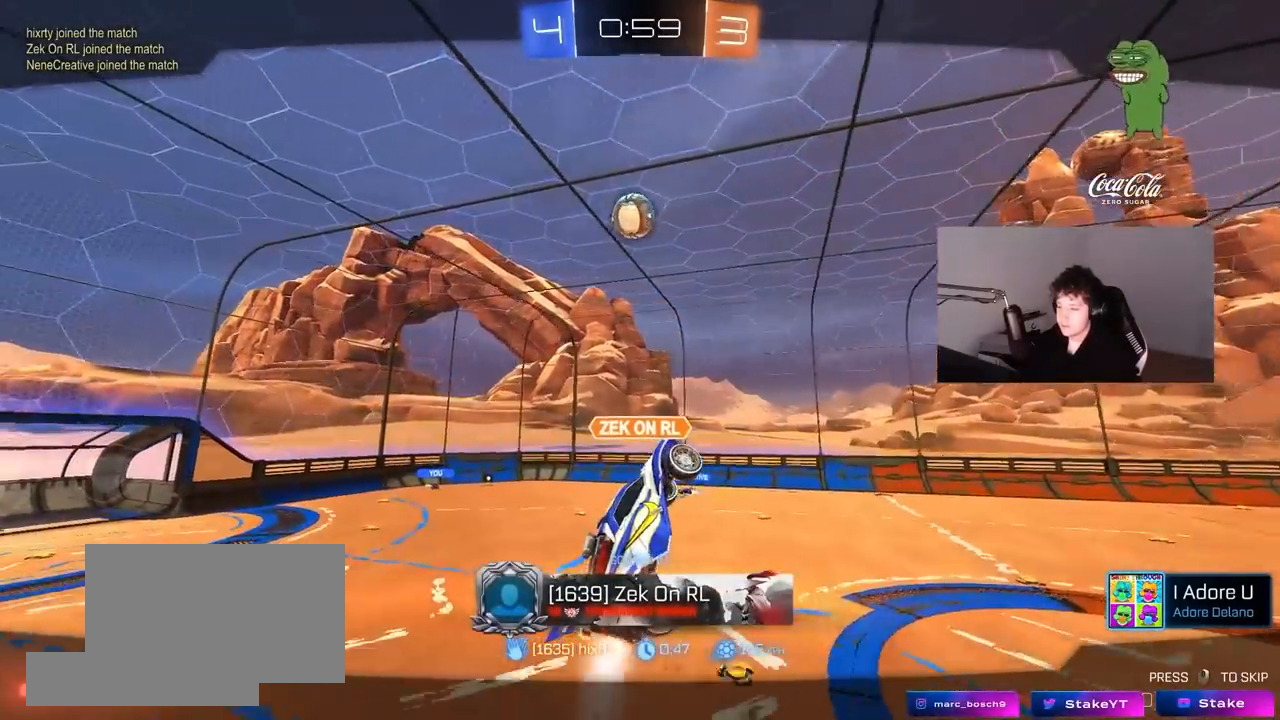
{"keys": [], "mouse": [], "mouse_move": "still", "events": []}
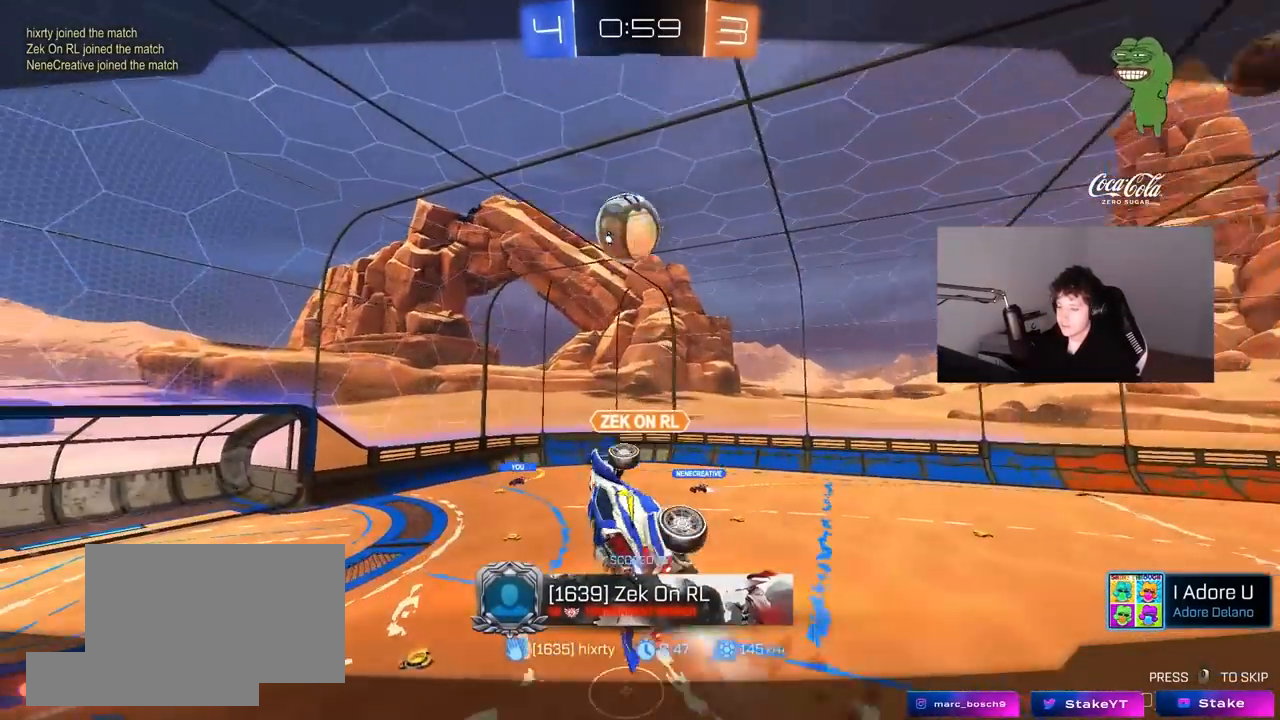
{"keys": ["space"], "mouse": [], "mouse_move": "still", "events": [[233, "space", "down"], [317, "space", "up"], [367, "space", "down"]]}
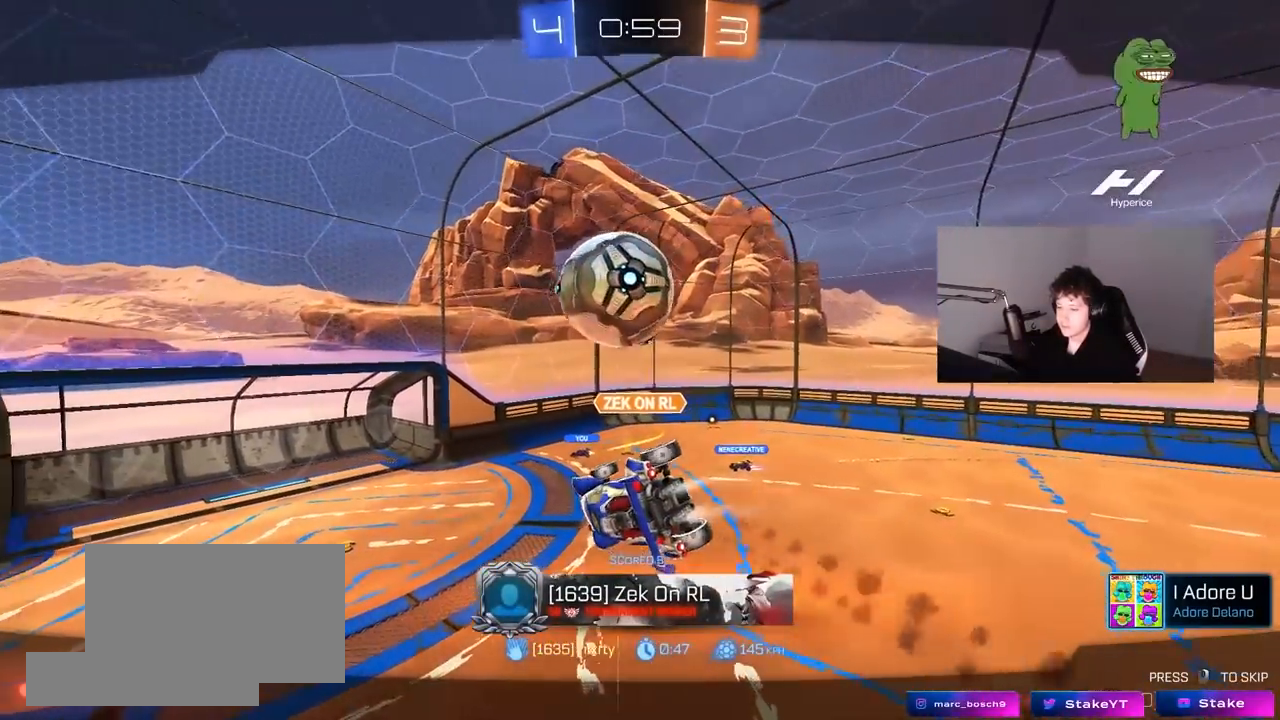
{"keys": ["space"], "mouse": [], "mouse_move": "still", "events": []}
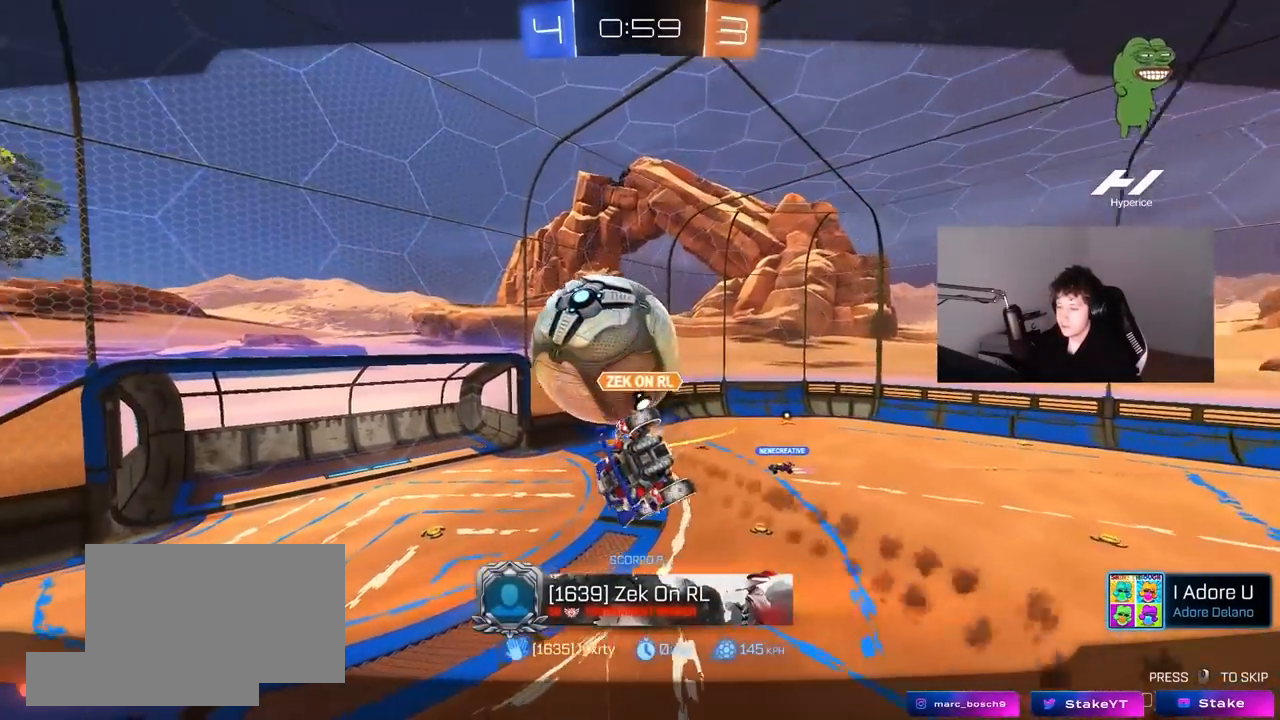
{"keys": ["space"], "mouse": [], "mouse_move": "still", "events": [[300, "space", "up"], [400, "space", "down"]]}
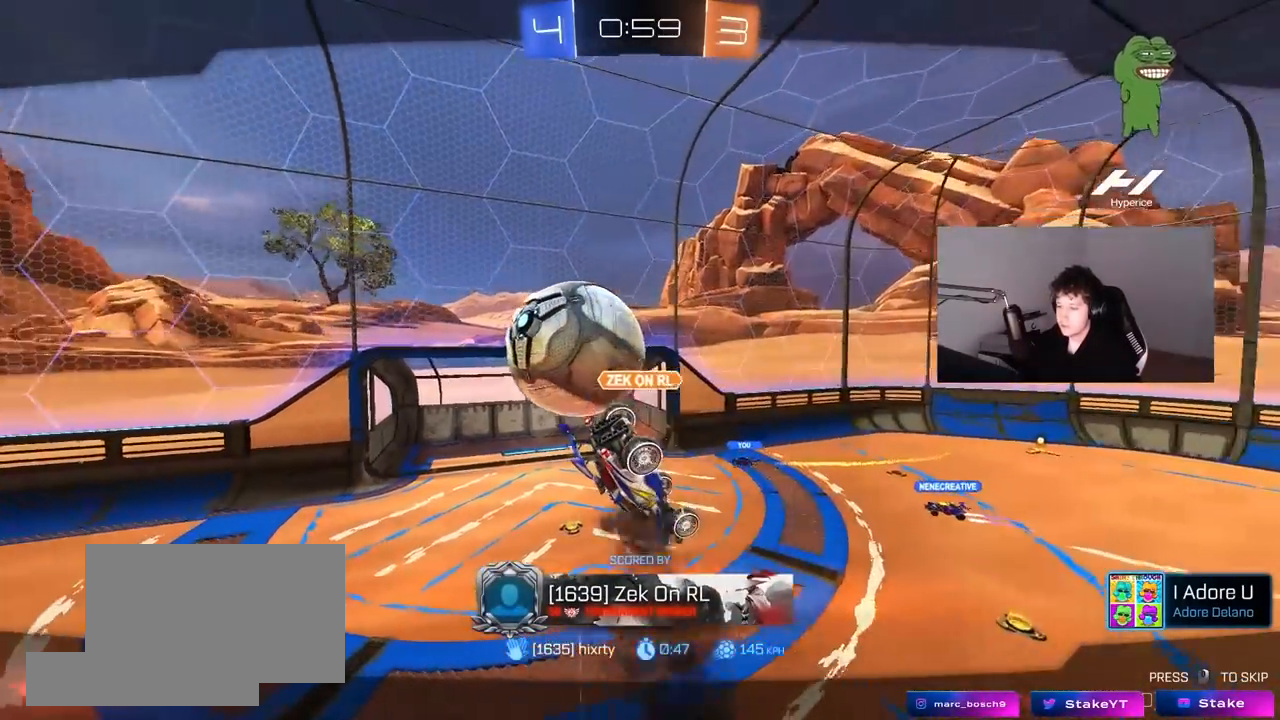
{"keys": [], "mouse": [], "mouse_move": "still", "events": [[83, "space", "up"]]}
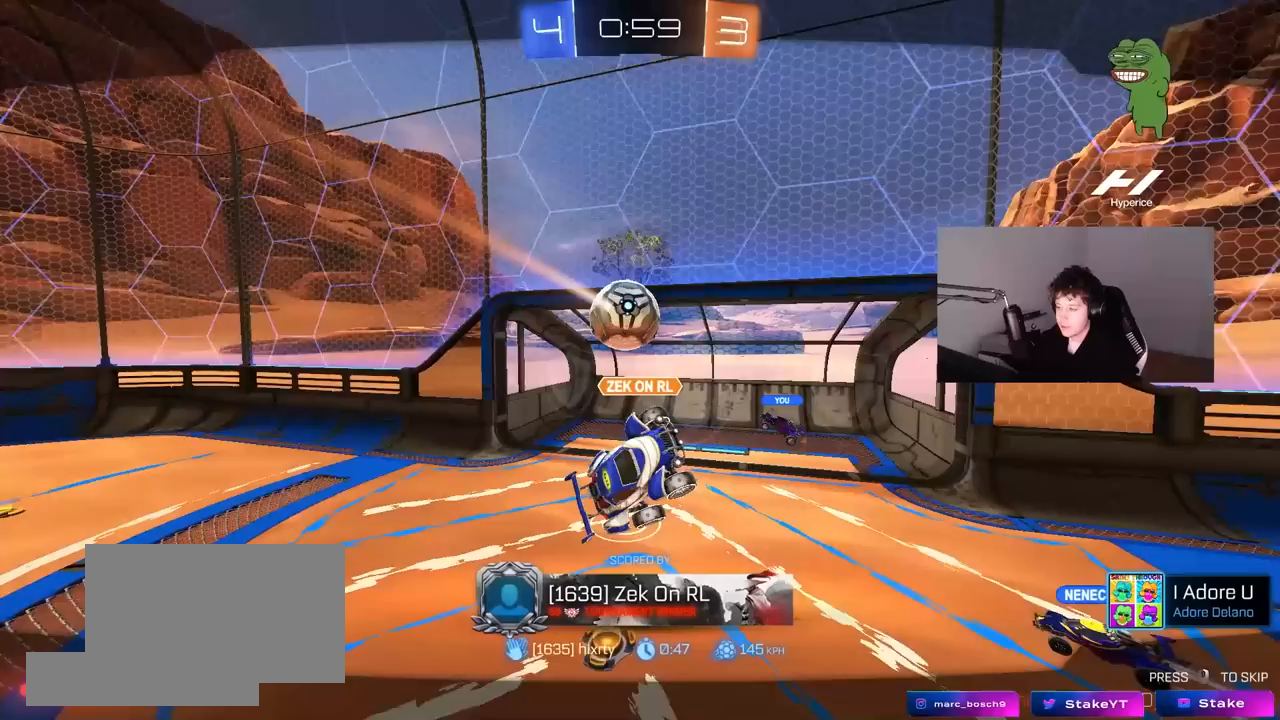
{"keys": [], "mouse": [], "mouse_move": "still", "events": []}
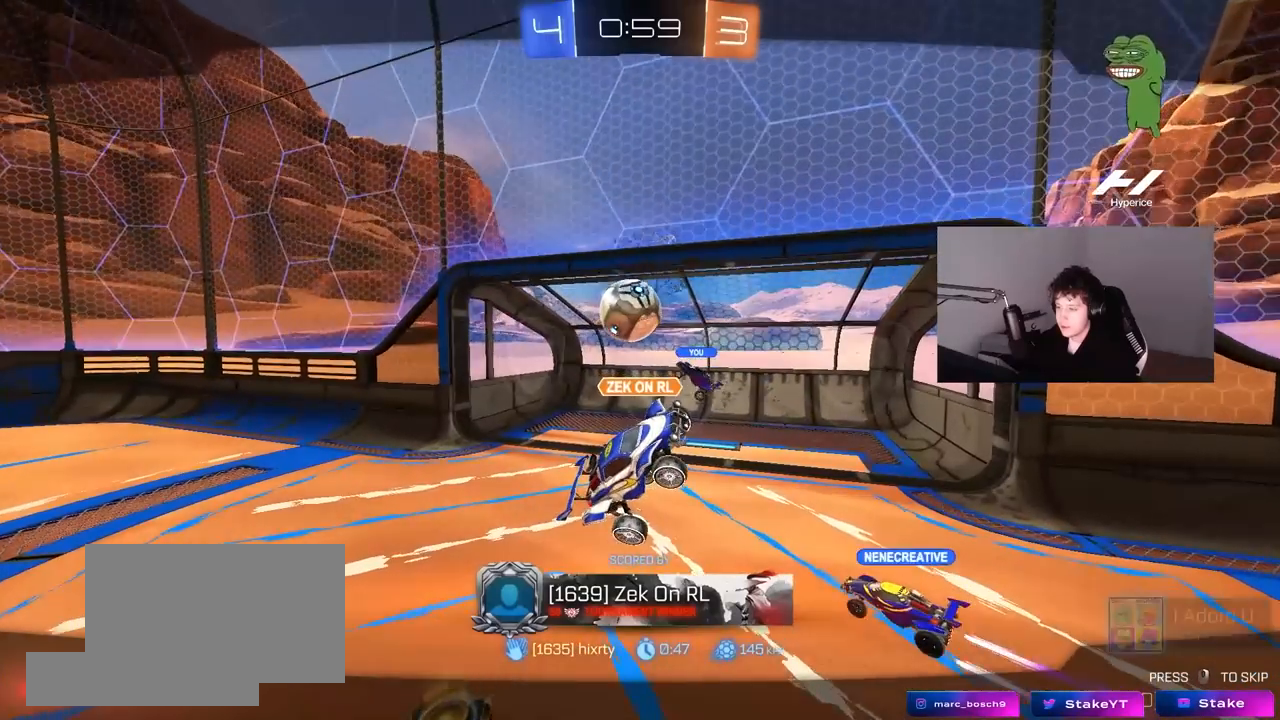
{"keys": [], "mouse": [], "mouse_move": "still", "events": [[300, "mouse_right", "down"], [483, "mouse_right", "up"]]}
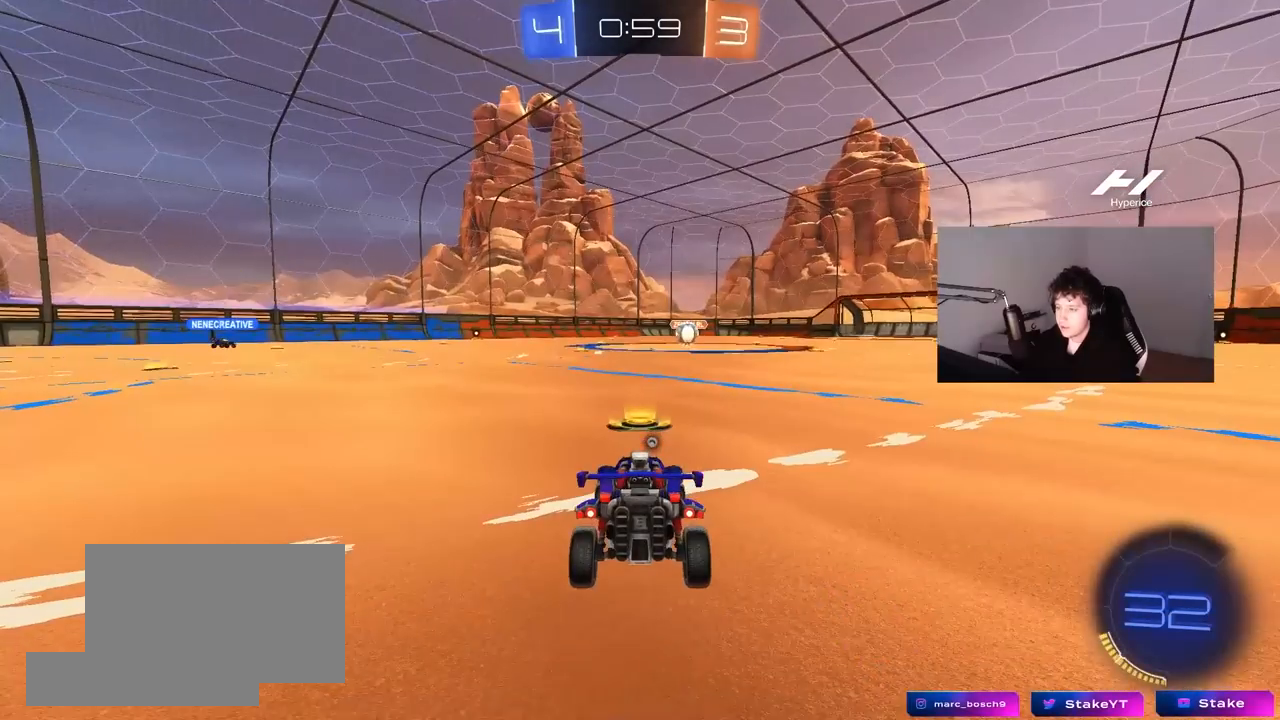
{"keys": [], "mouse": [], "mouse_move": "still", "events": [[83, "mouse_right", "down"], [317, "mouse_right", "up"]]}
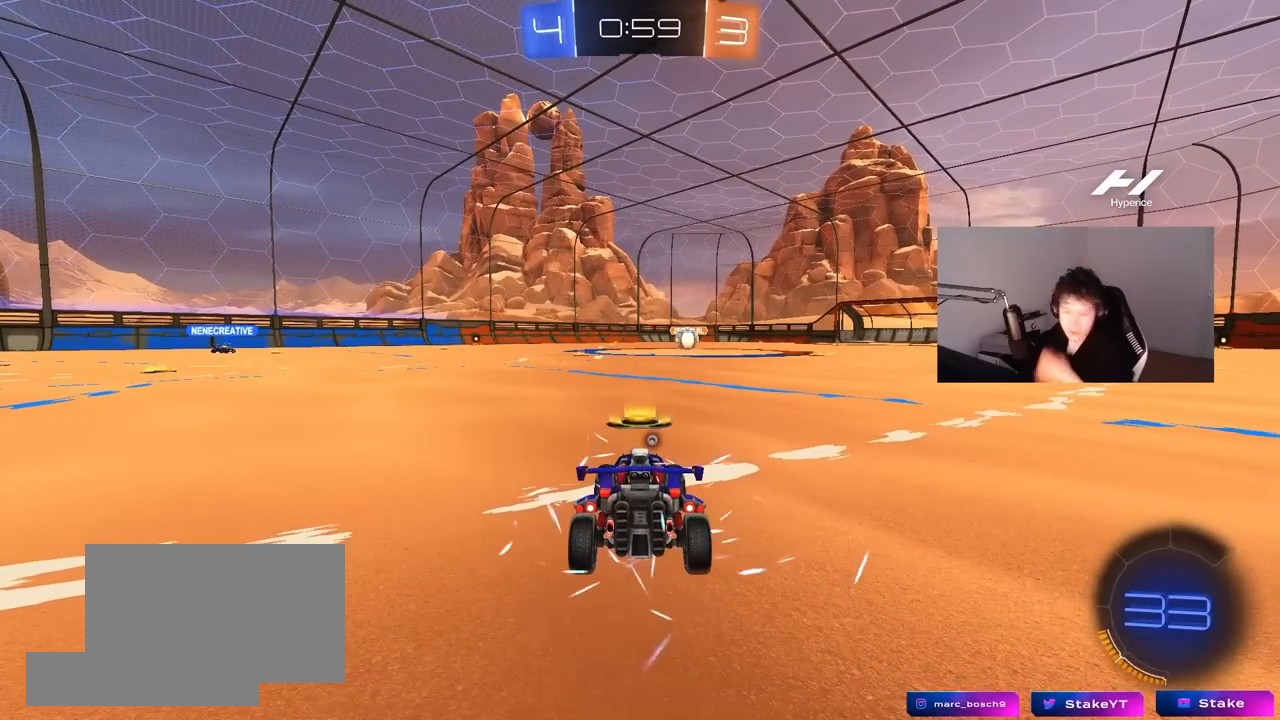
{"keys": [], "mouse": [], "mouse_move": "still", "events": []}
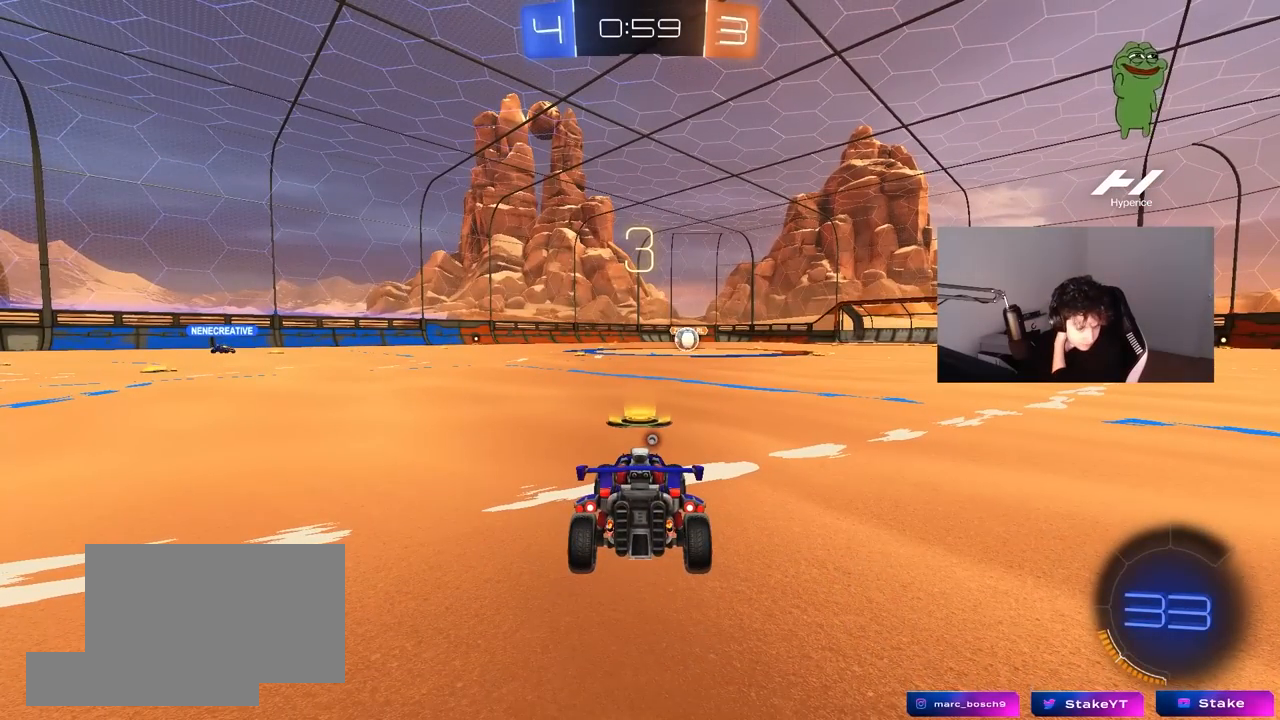
{"keys": [], "mouse": [], "mouse_move": "still", "events": []}
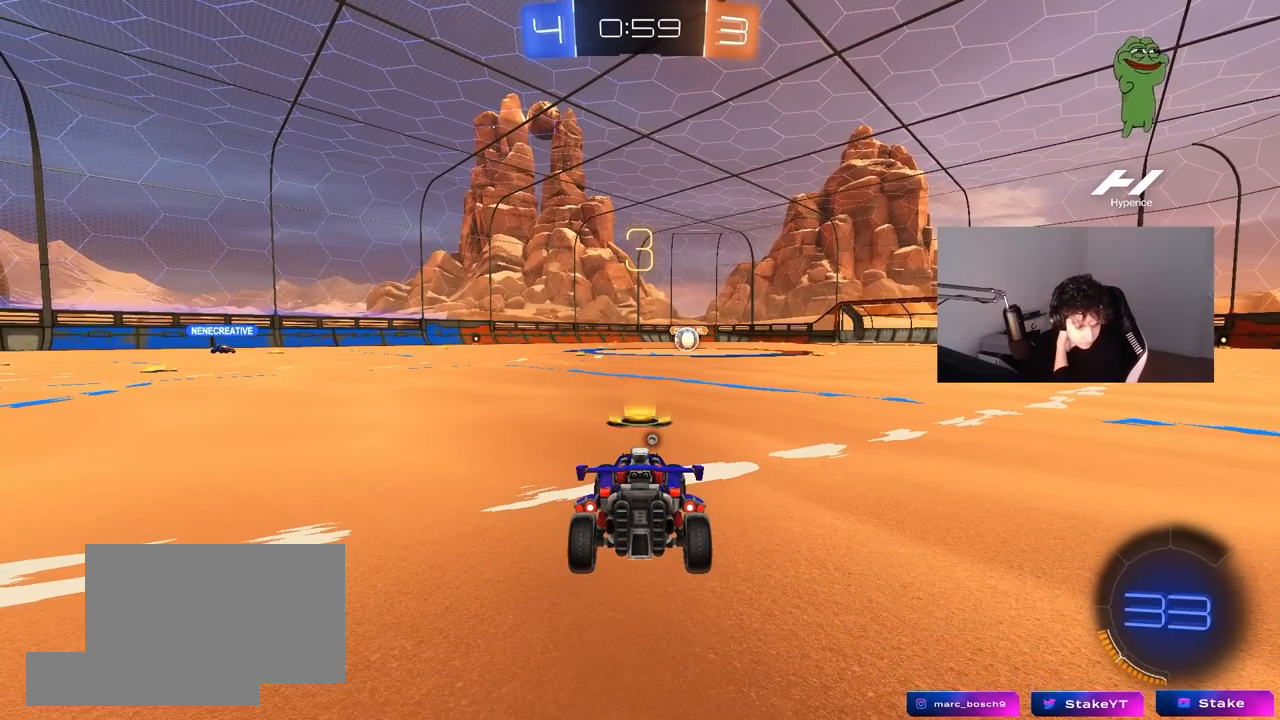
{"keys": [], "mouse": [], "mouse_move": "still", "events": []}
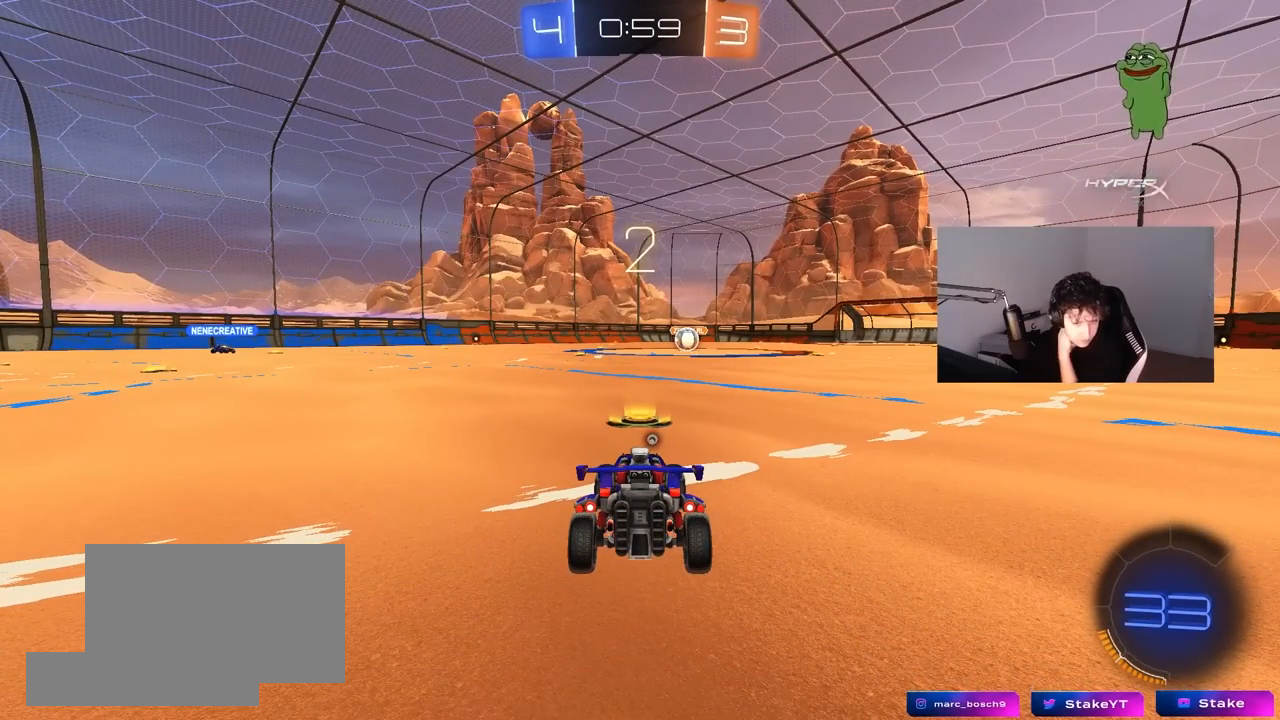
{"keys": [], "mouse": [], "mouse_move": "still", "events": [[333, "mouse_wheel", "down"], [467, "mouse_wheel", "up"]]}
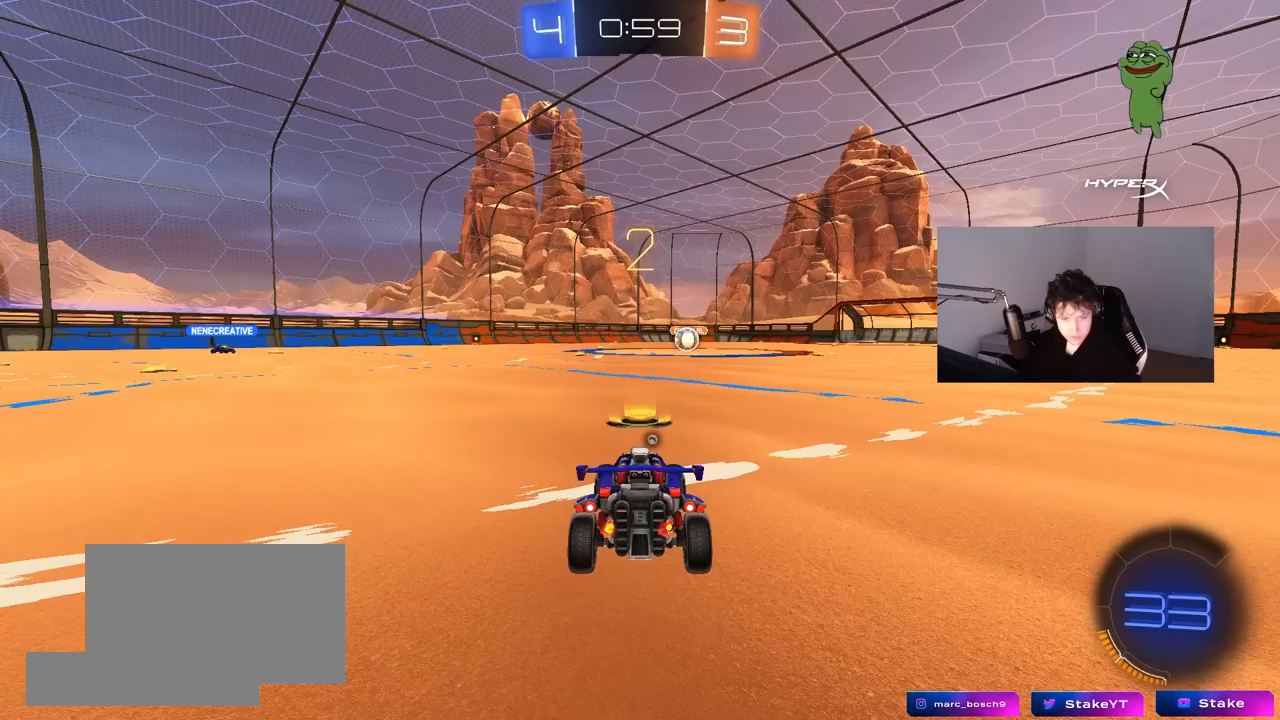
{"keys": ["w"], "mouse": [], "mouse_move": "right", "events": [[250, "w", "down"]]}
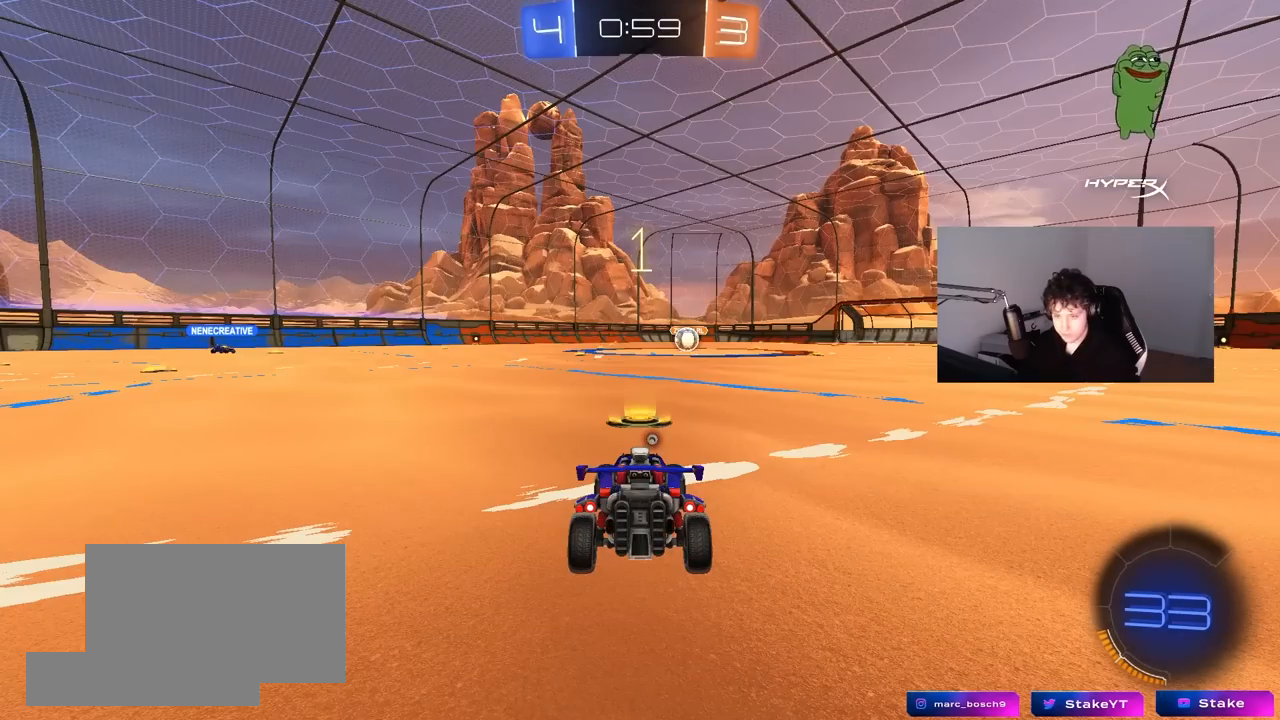
{"keys": ["w"], "mouse": [], "mouse_move": "left", "events": []}
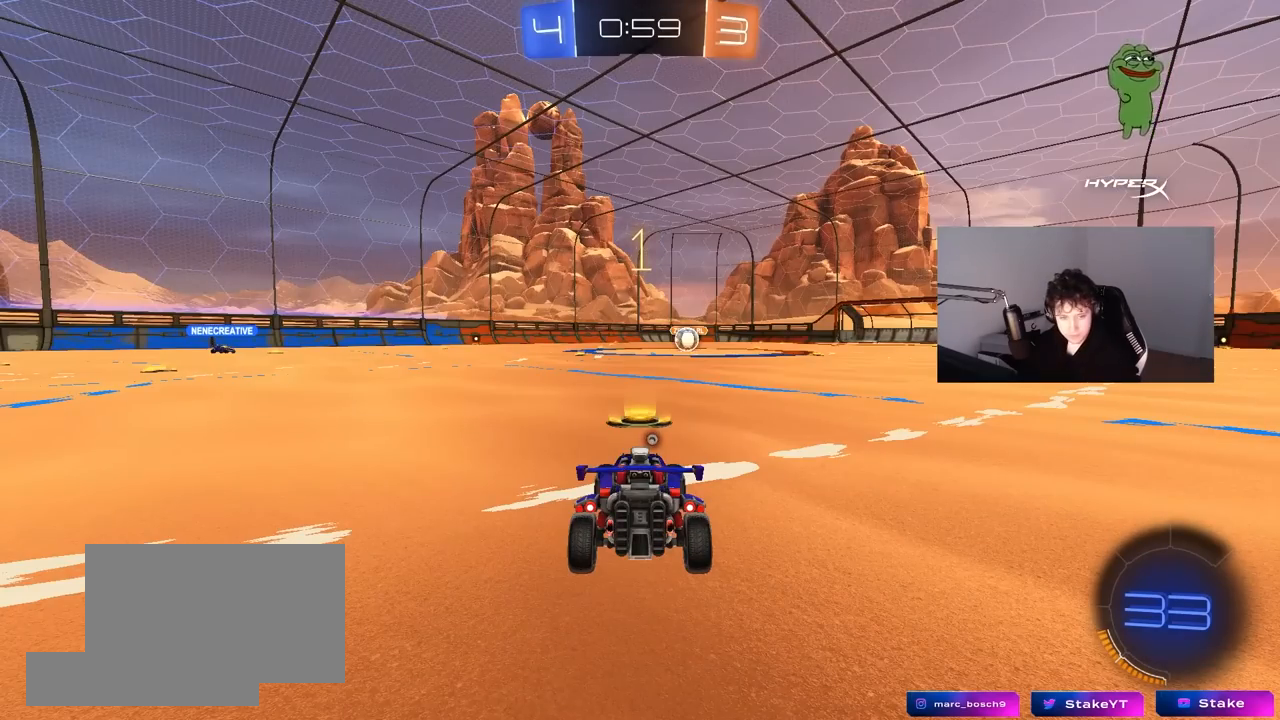
{"keys": ["w"], "mouse": [], "mouse_move": "still", "events": []}
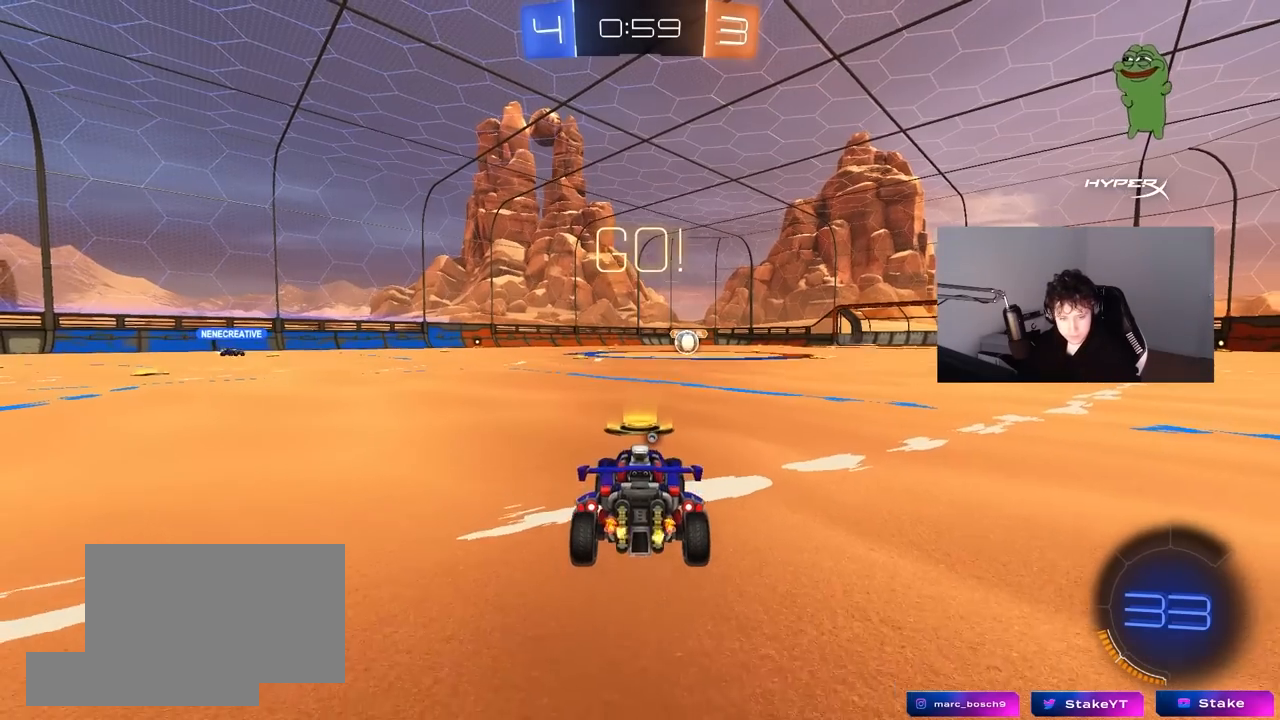
{"keys": ["a", "s", "shift", "space"], "mouse": [], "mouse_move": "up-right", "events": [[67, "d", "down"], [117, "mouse_left", "down"], [167, "mouse_right", "down"], [200, "d", "up"], [200, "mouse_right", "up"], [250, "a", "down"], [250, "mouse_right", "down"], [250, "shift", "down"], [300, "s", "down"], [300, "w", "up"], [350, "mouse_left", "up"], [450, "mouse_right", "up"], [483, "space", "down"]]}
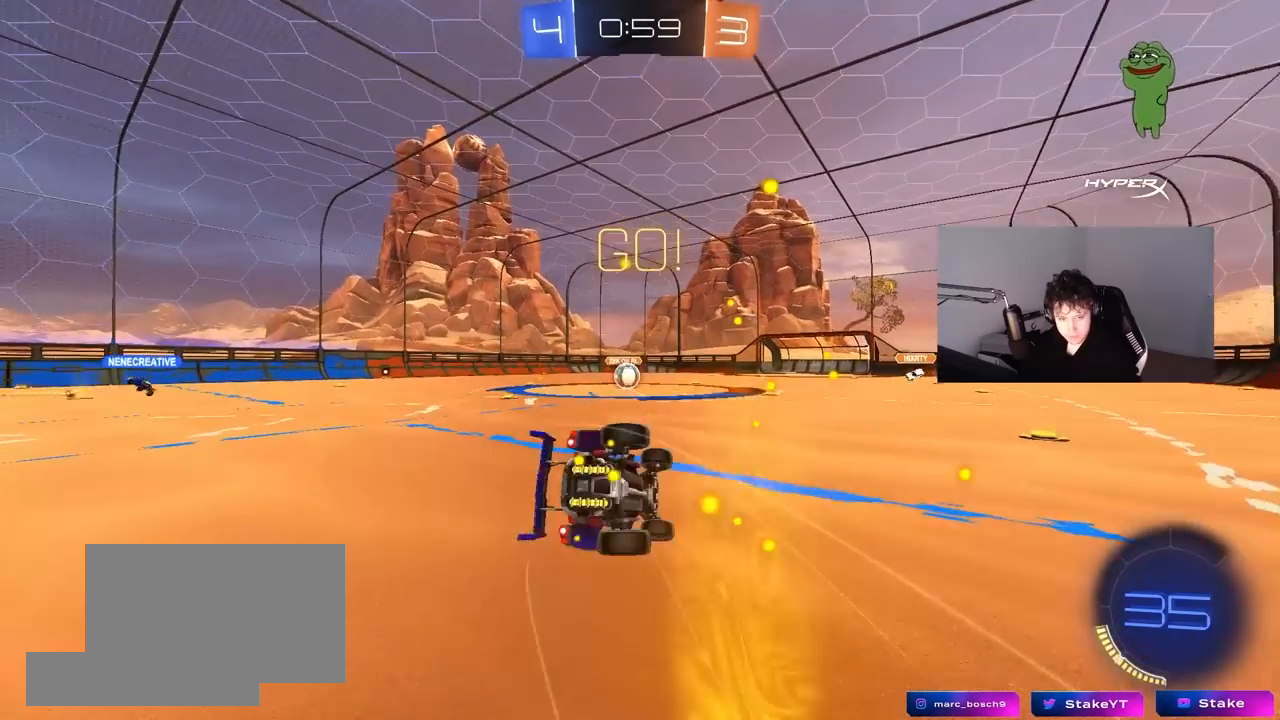
{"keys": ["a", "shift"], "mouse": [], "mouse_move": "still", "events": [[133, "space", "up"], [183, "s", "up"], [317, "s", "down"], [500, "s", "up"]]}
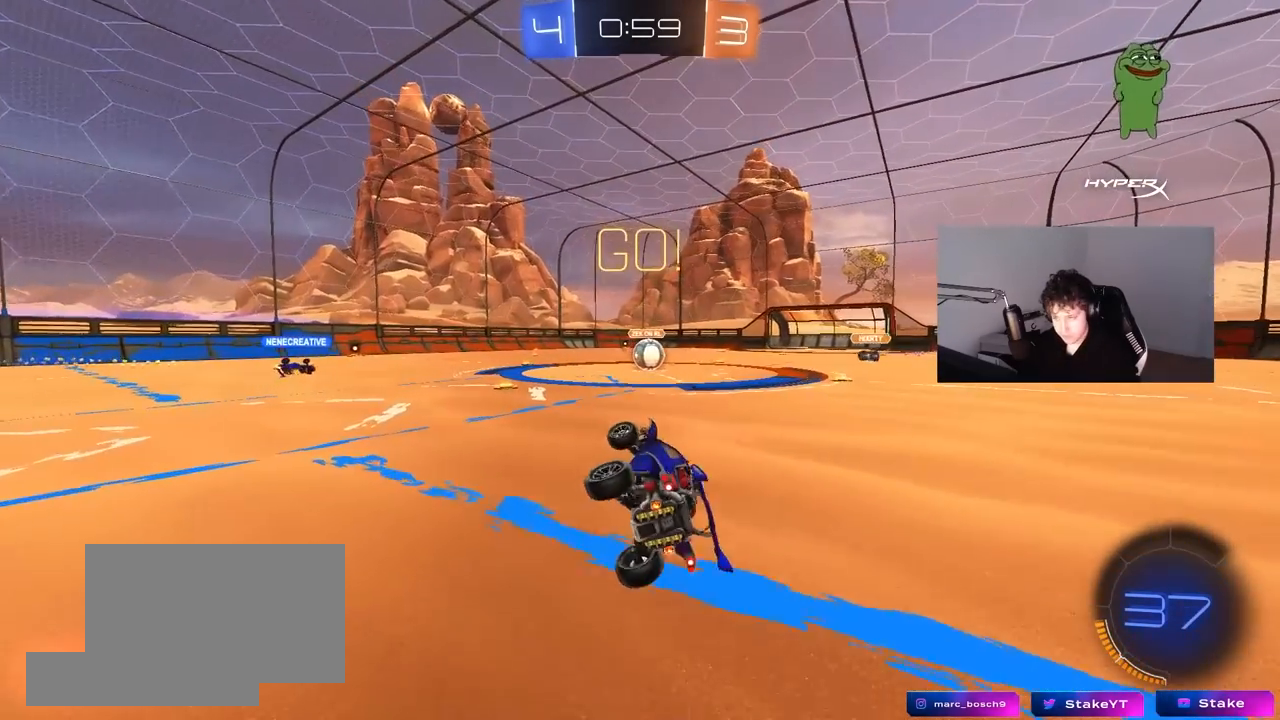
{"keys": ["w"], "mouse": [], "mouse_move": "still", "events": [[100, "a", "up"], [100, "shift", "up"], [283, "w", "down"], [383, "d", "down"], [467, "d", "up"]]}
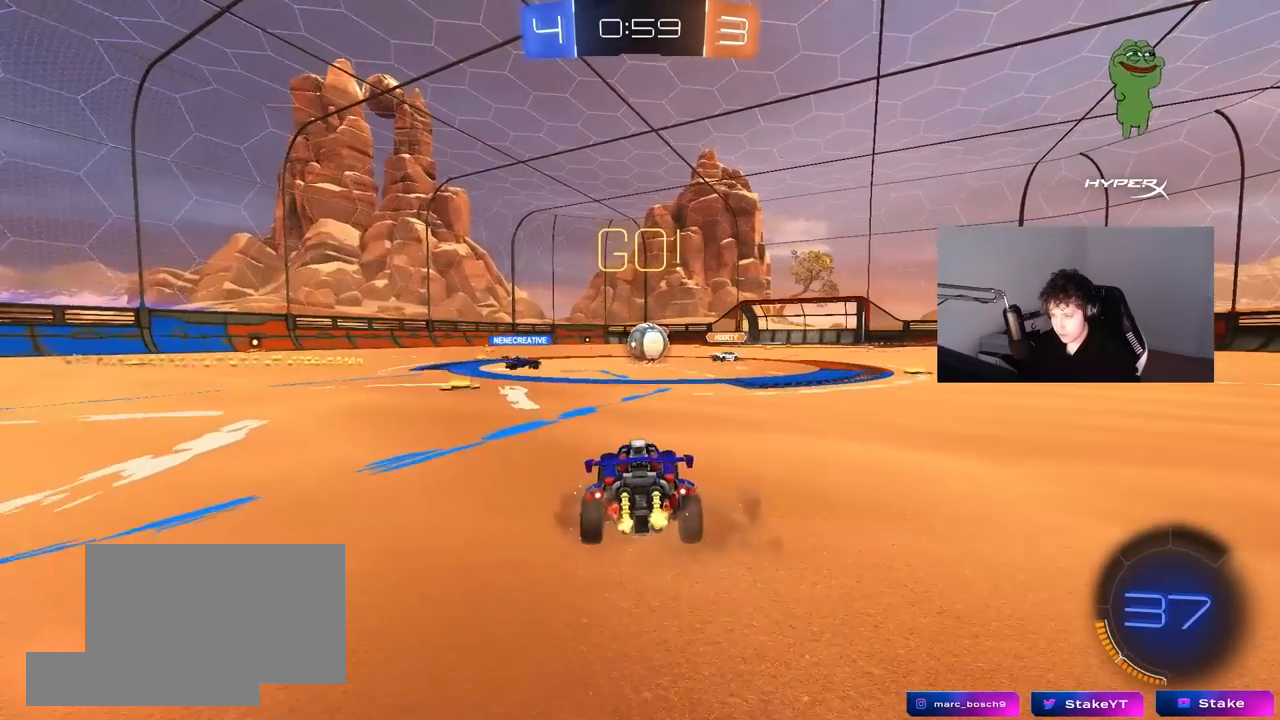
{"keys": ["d", "shift", "w"], "mouse": [], "mouse_move": "still", "events": [[250, "mouse_left", "down"], [300, "a", "down"], [400, "a", "up"], [400, "d", "down"], [450, "mouse_left", "up"], [450, "w", "up"], [483, "w", "down"], [500, "shift", "down"]]}
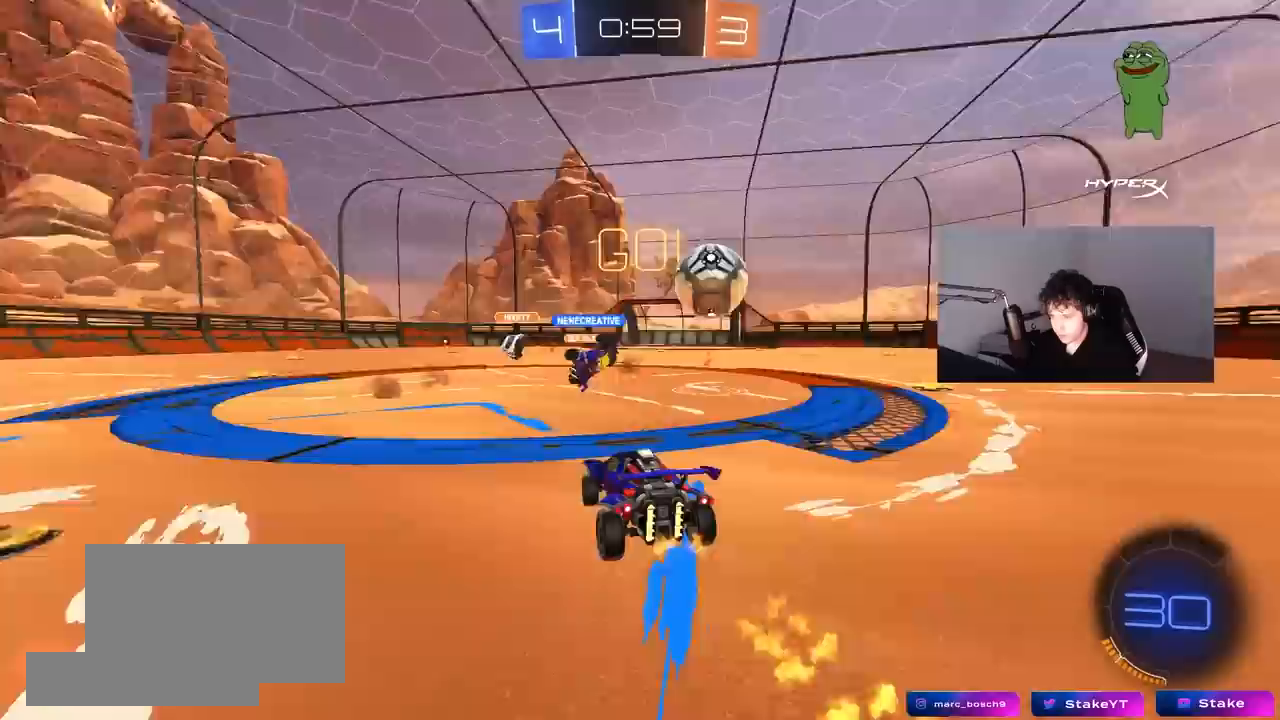
{"keys": ["d", "w"], "mouse": [], "mouse_move": "still", "events": [[133, "shift", "up"], [317, "mouse_left", "down"], [467, "mouse_left", "up"]]}
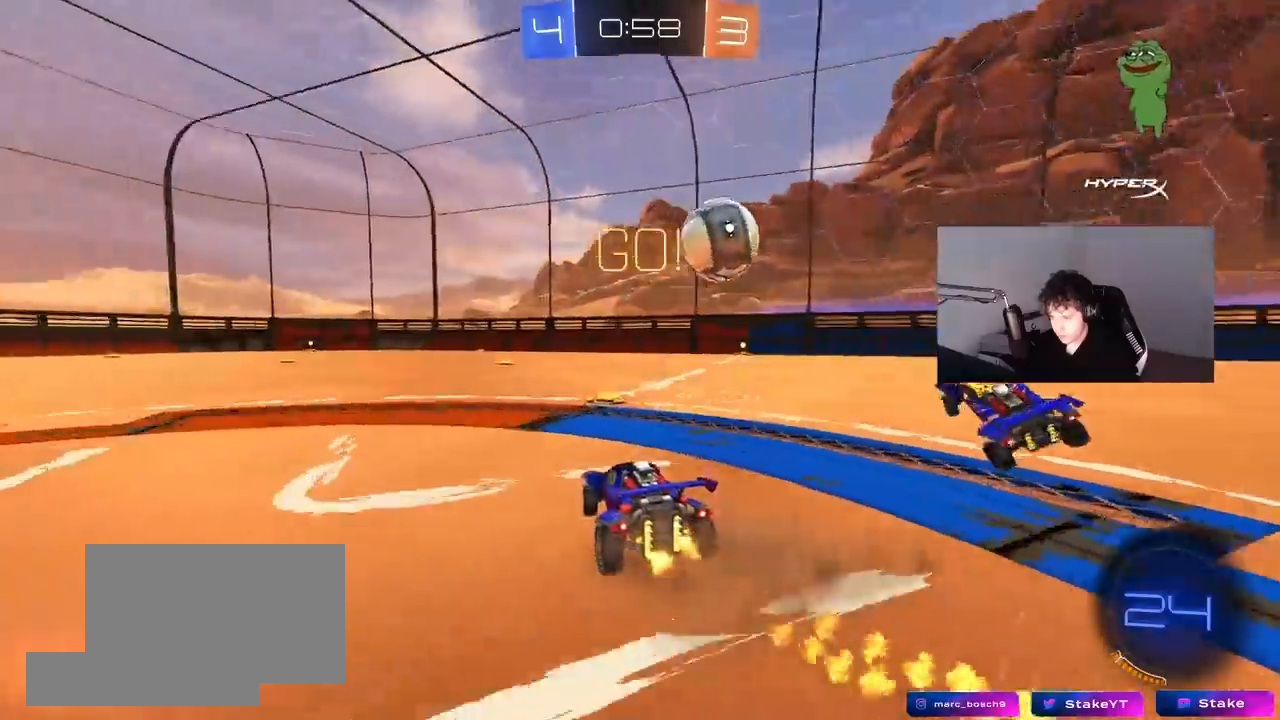
{"keys": ["d", "w"], "mouse": [], "mouse_move": "still", "events": [[150, "shift", "down"], [233, "d", "up"], [233, "shift", "up"], [283, "a", "down"], [433, "a", "up"], [433, "d", "down"]]}
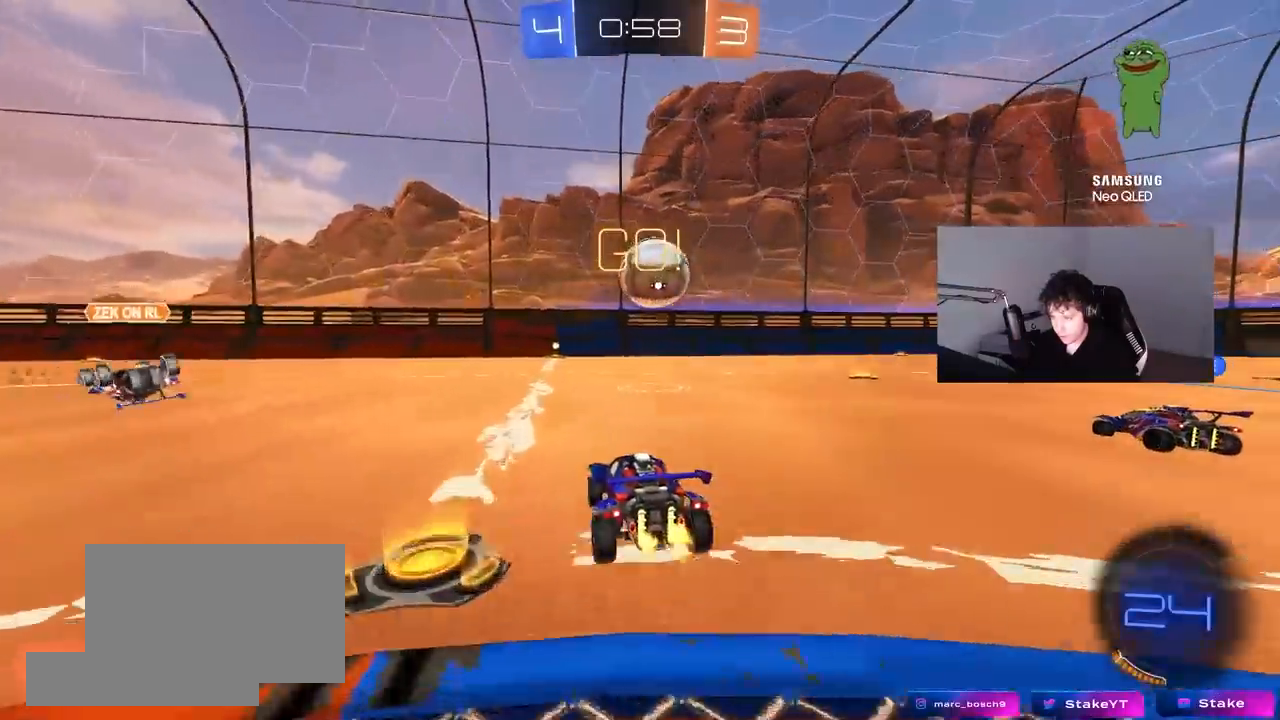
{"keys": ["d", "w"], "mouse": ["left"], "mouse_move": "still", "events": [[67, "mouse_left", "down"], [167, "d", "up"], [250, "a", "down"], [350, "a", "up"], [483, "d", "down"]]}